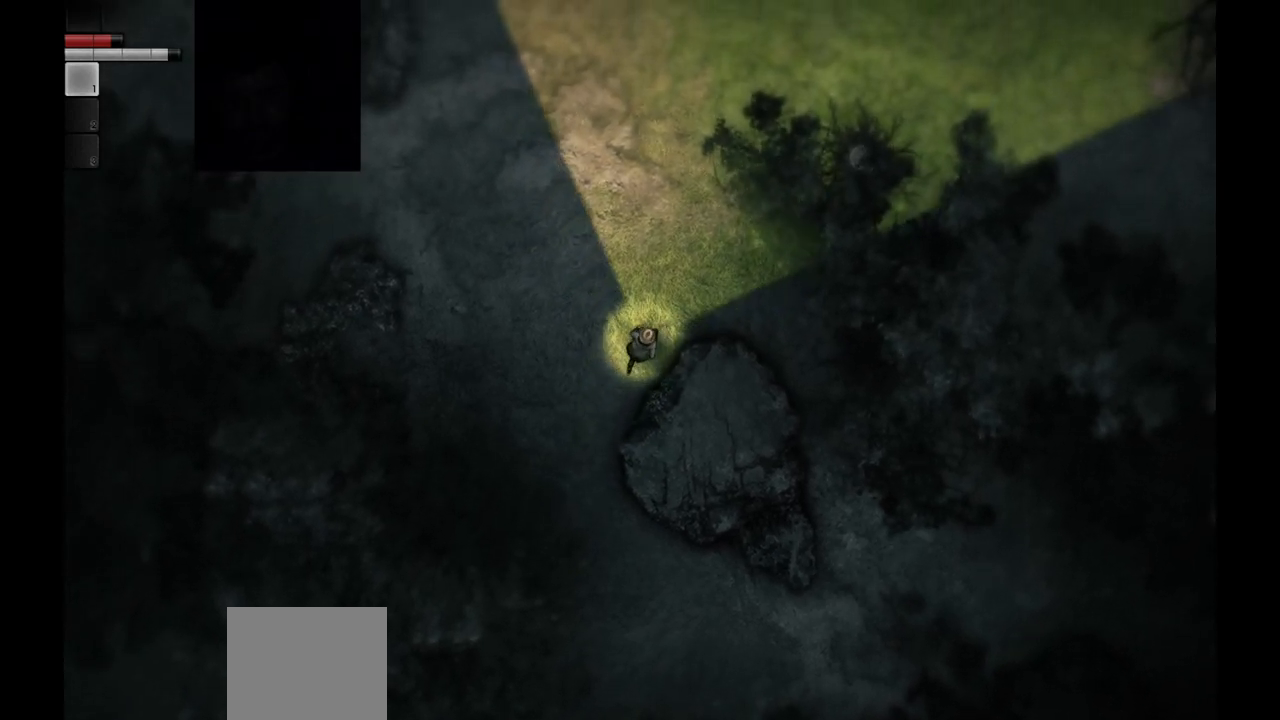
Gameplay with a controller (PlayStation layout); each line is a JSON object with the inputs held at the frame after it. "events" lists button and stick changes between this image and that frame as [ms after this image, input, new state], when the widget could be followed in between.
{"buttons": [], "left_stick": "up", "right_stick": "center", "events": []}
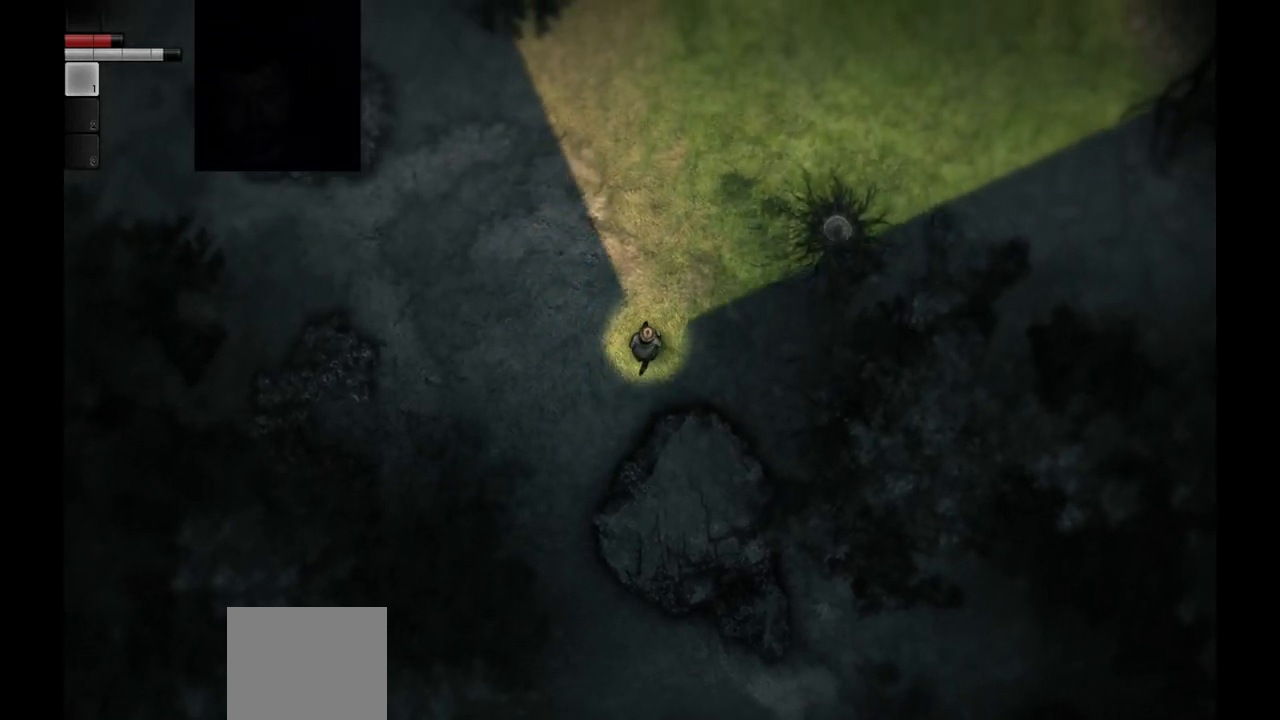
{"buttons": [], "left_stick": "up", "right_stick": "center", "events": []}
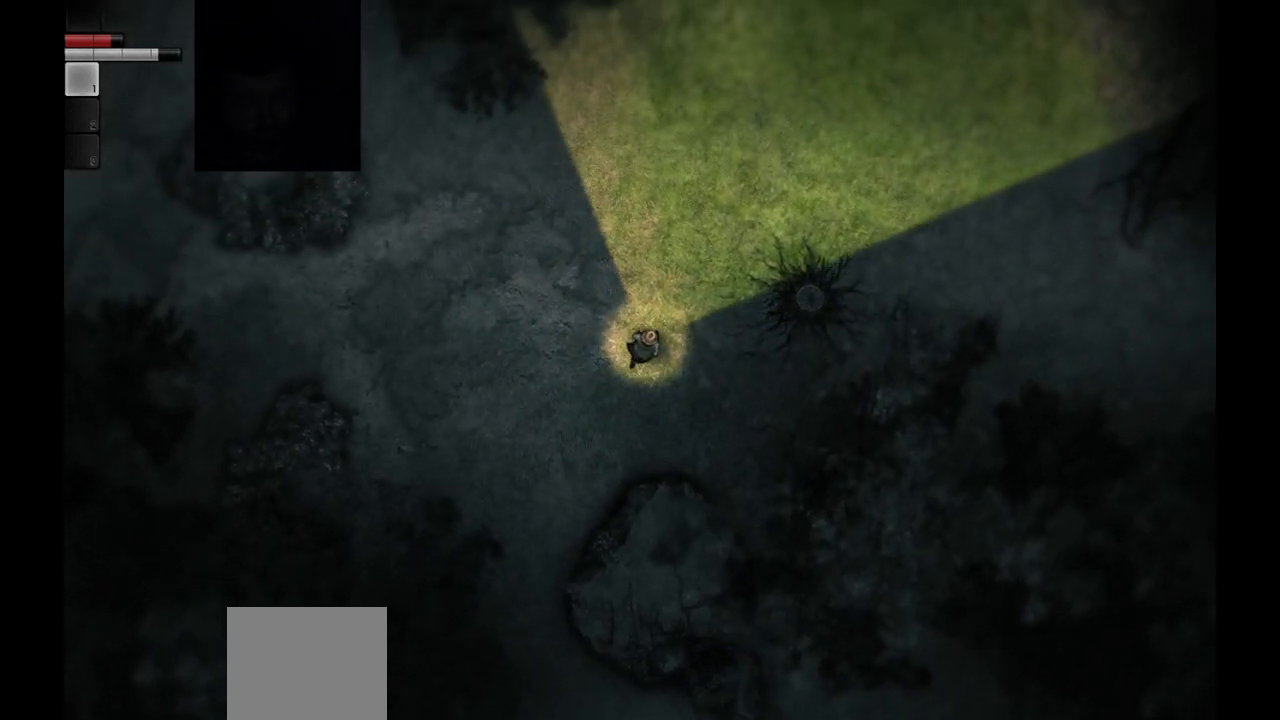
{"buttons": [], "left_stick": "up-right", "right_stick": "center", "events": [[217, "left_stick", "up-right"]]}
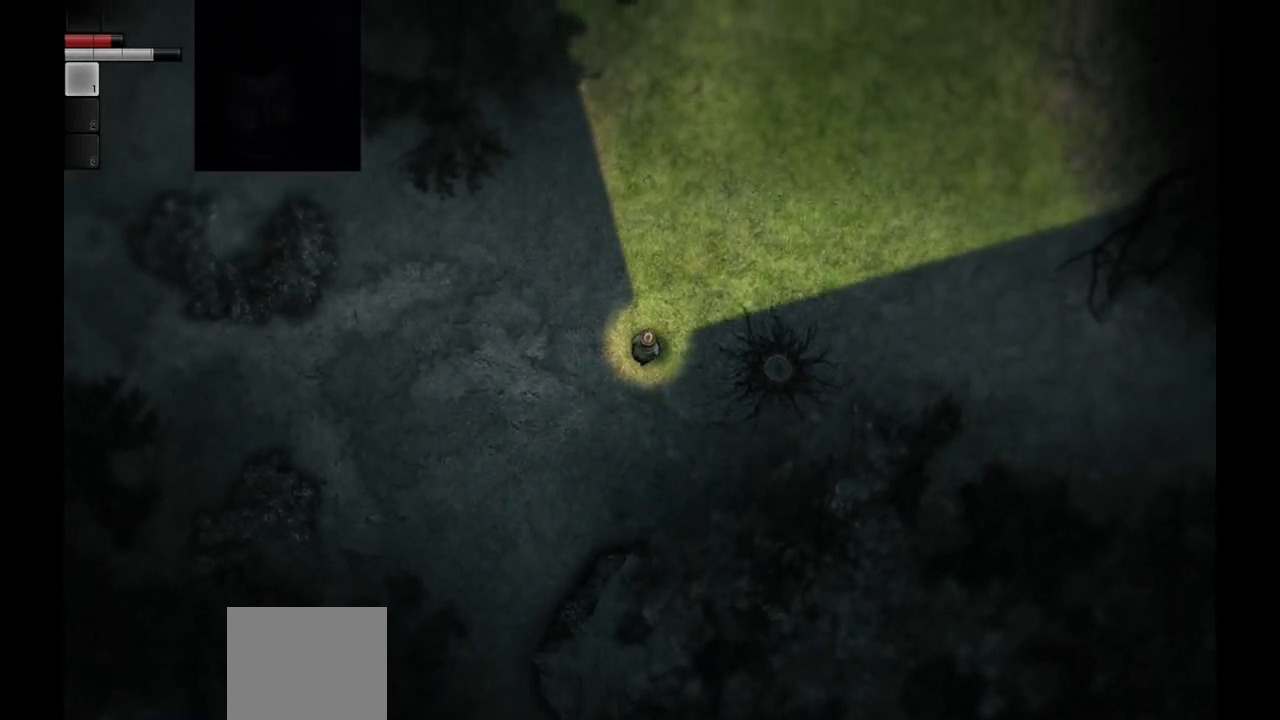
{"buttons": [], "left_stick": "up-right", "right_stick": "center", "events": []}
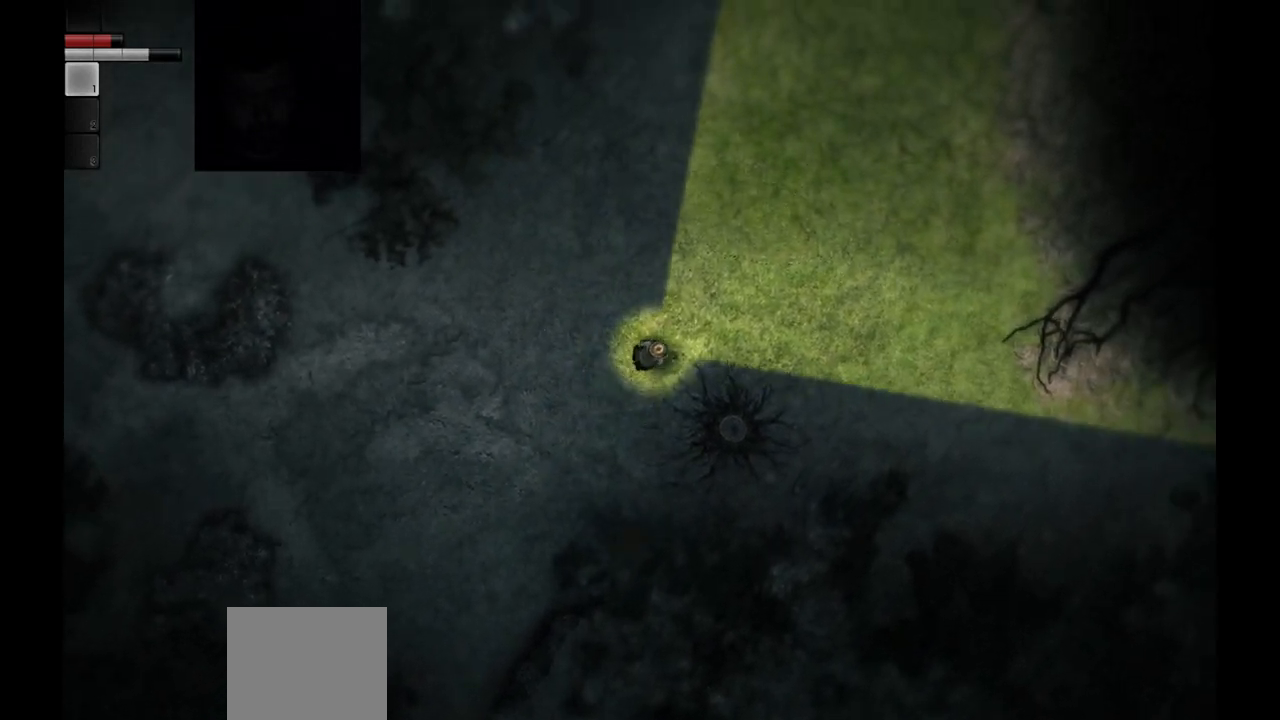
{"buttons": [], "left_stick": "right", "right_stick": "center", "events": [[417, "left_stick", "right"]]}
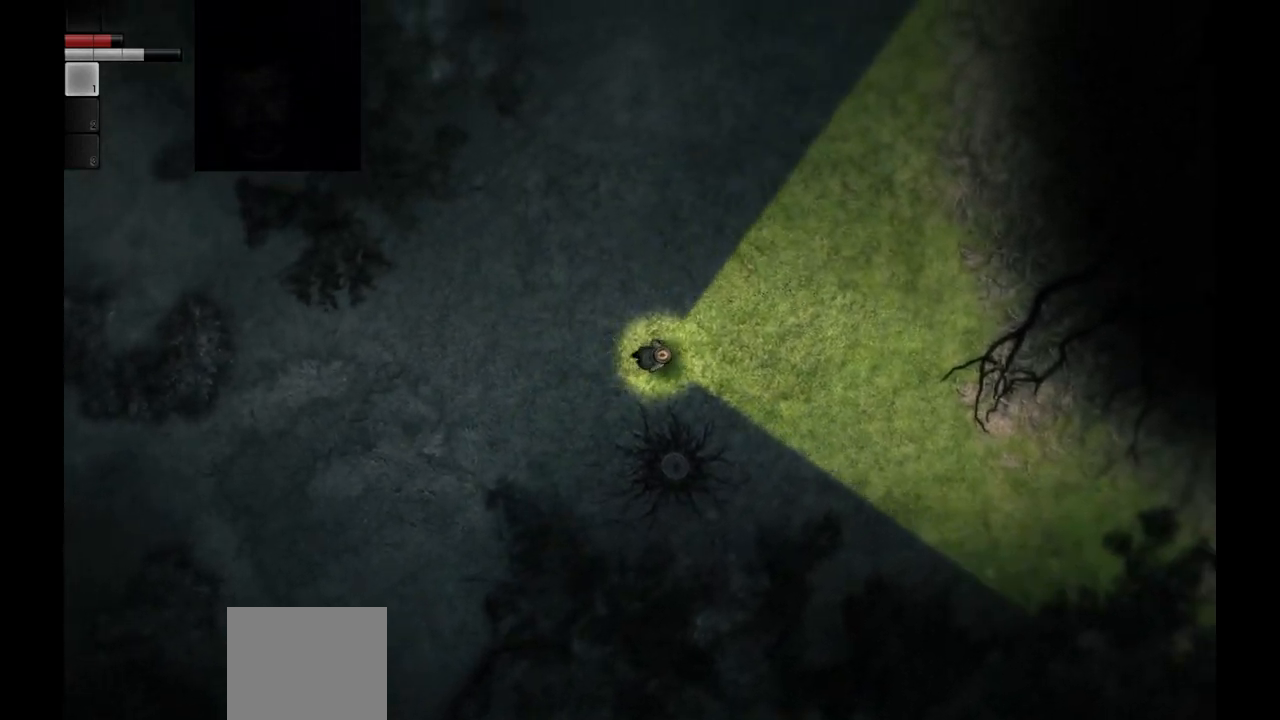
{"buttons": [], "left_stick": "right", "right_stick": "center", "events": []}
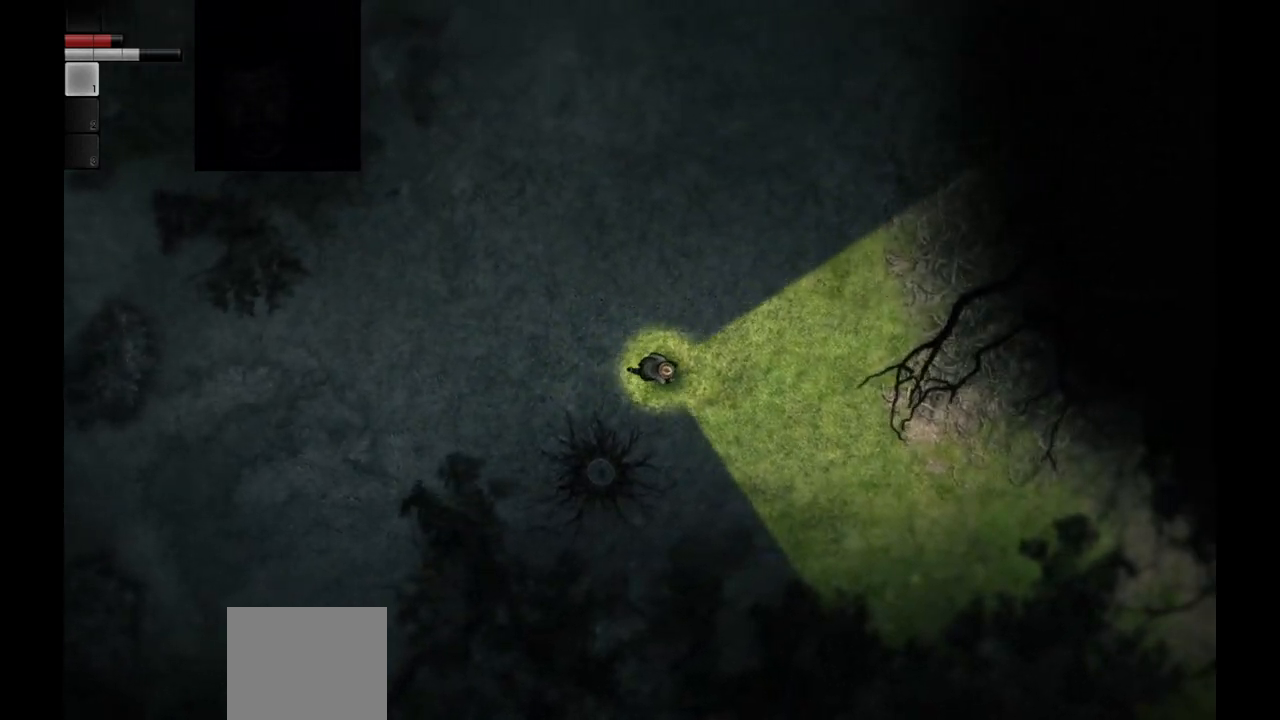
{"buttons": [], "left_stick": "up-right", "right_stick": "center", "events": [[200, "left_stick", "up-right"]]}
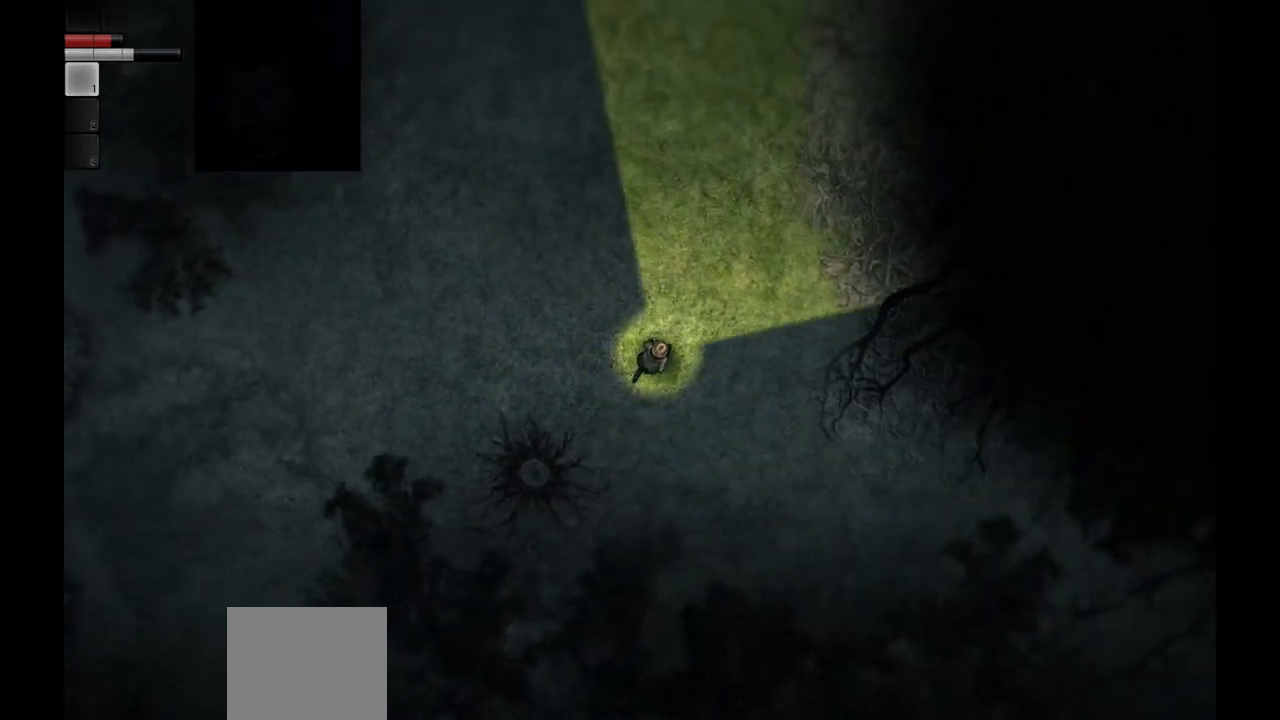
{"buttons": [], "left_stick": "up", "right_stick": "center", "events": [[383, "left_stick", "up"]]}
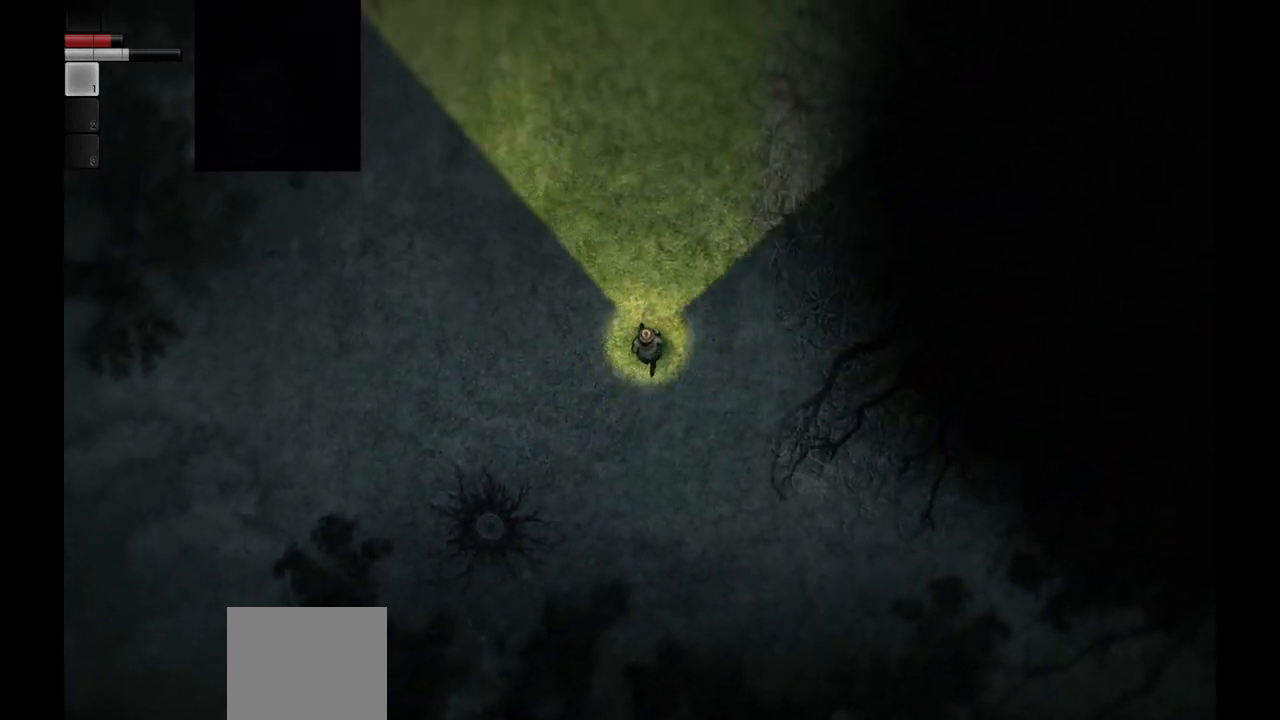
{"buttons": [], "left_stick": "up", "right_stick": "center", "events": []}
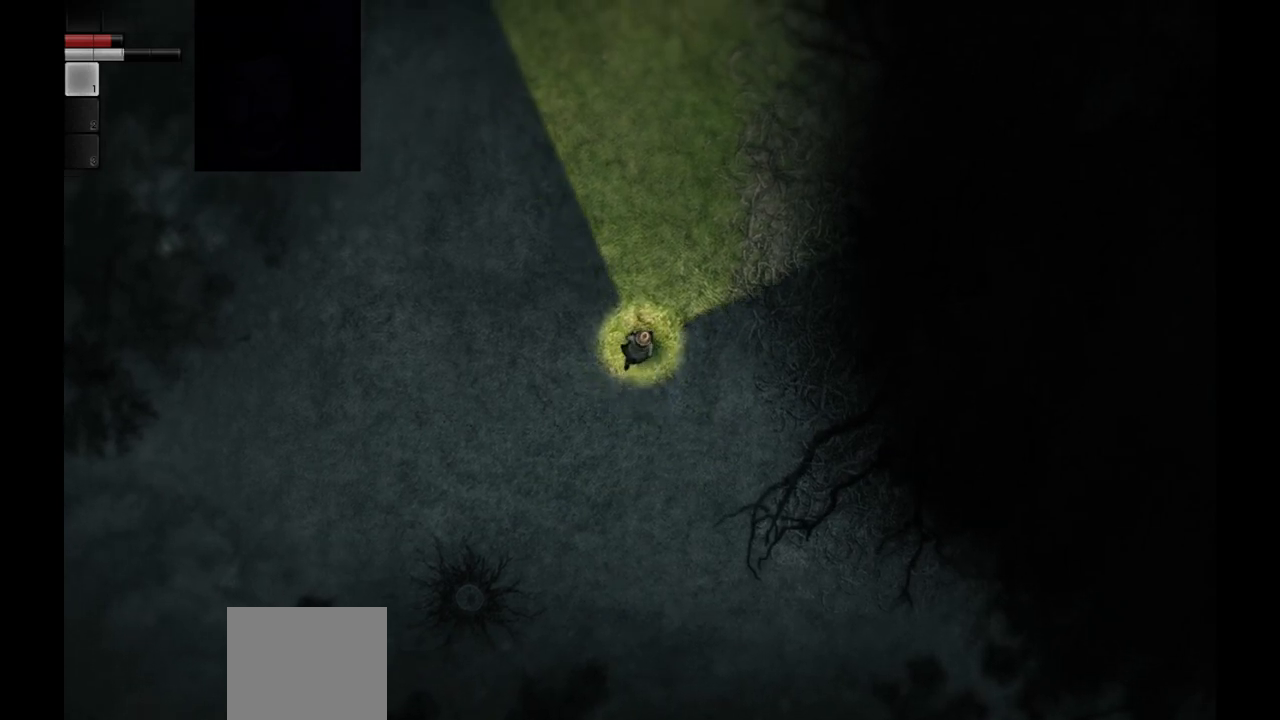
{"buttons": [], "left_stick": "up", "right_stick": "center", "events": []}
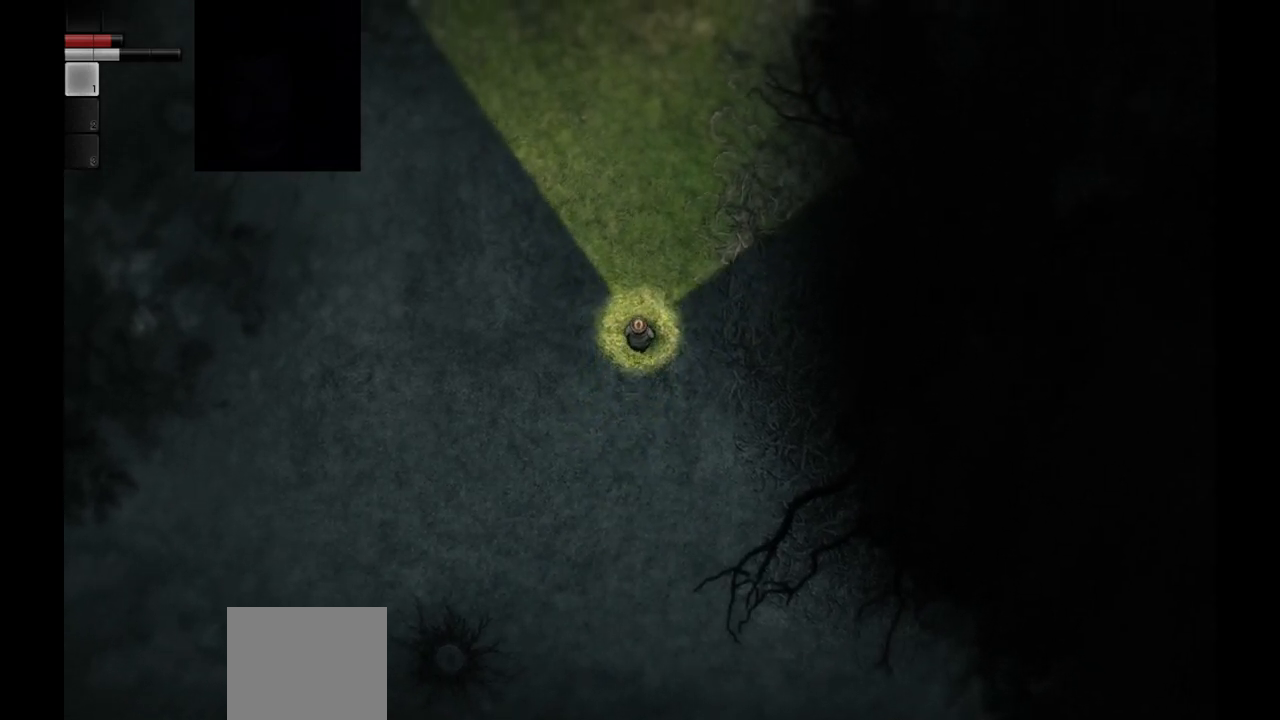
{"buttons": [], "left_stick": "up", "right_stick": "center", "events": []}
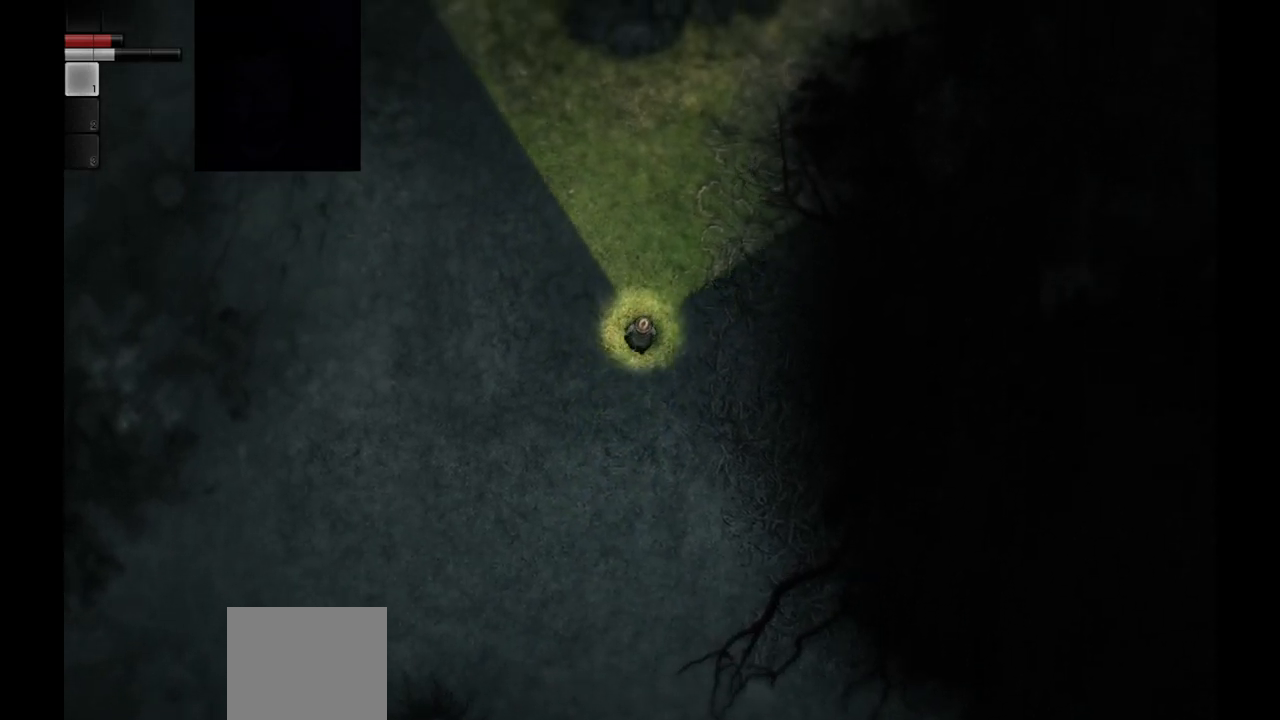
{"buttons": [], "left_stick": "up", "right_stick": "center", "events": []}
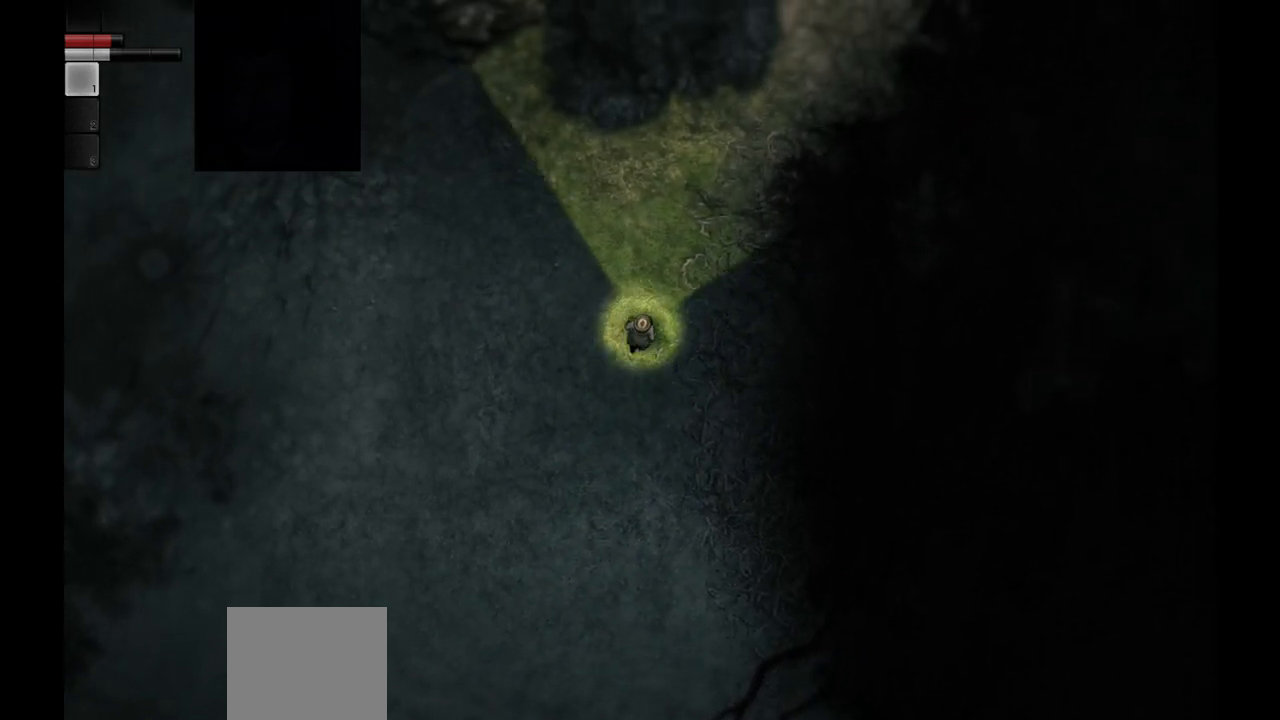
{"buttons": [], "left_stick": "up-right", "right_stick": "center", "events": [[483, "left_stick", "up-right"]]}
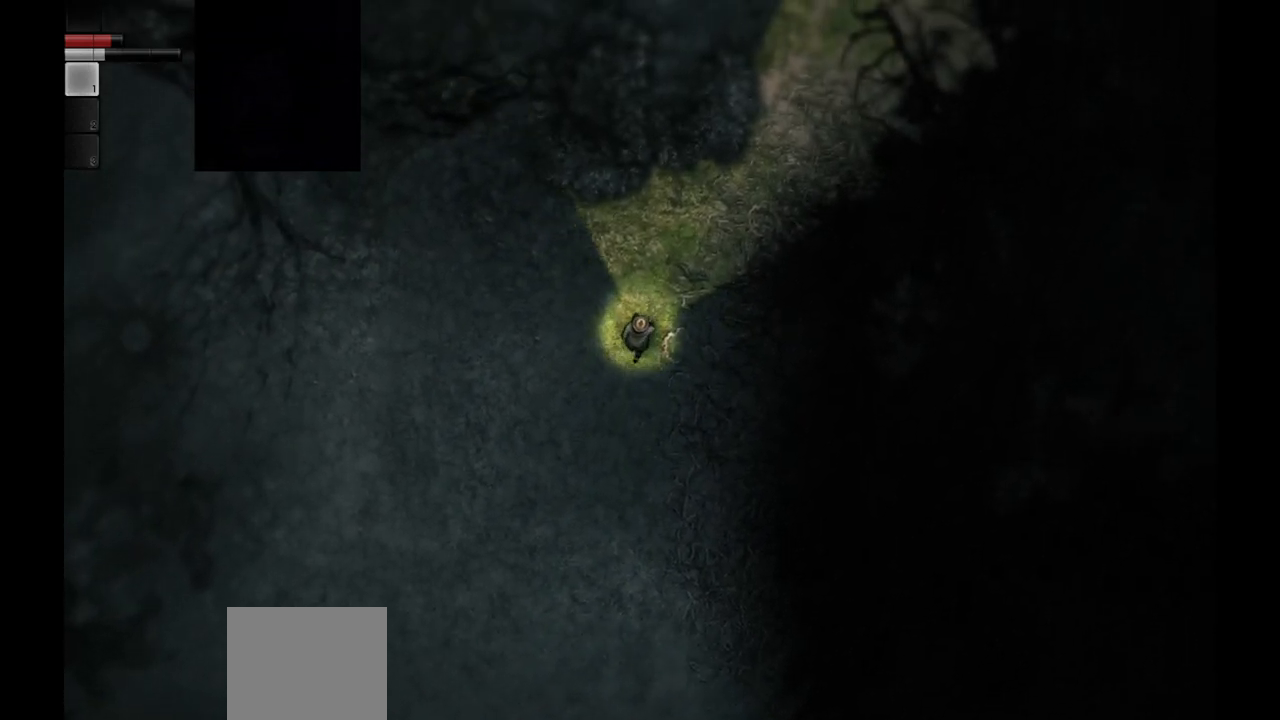
{"buttons": [], "left_stick": "up-right", "right_stick": "center", "events": []}
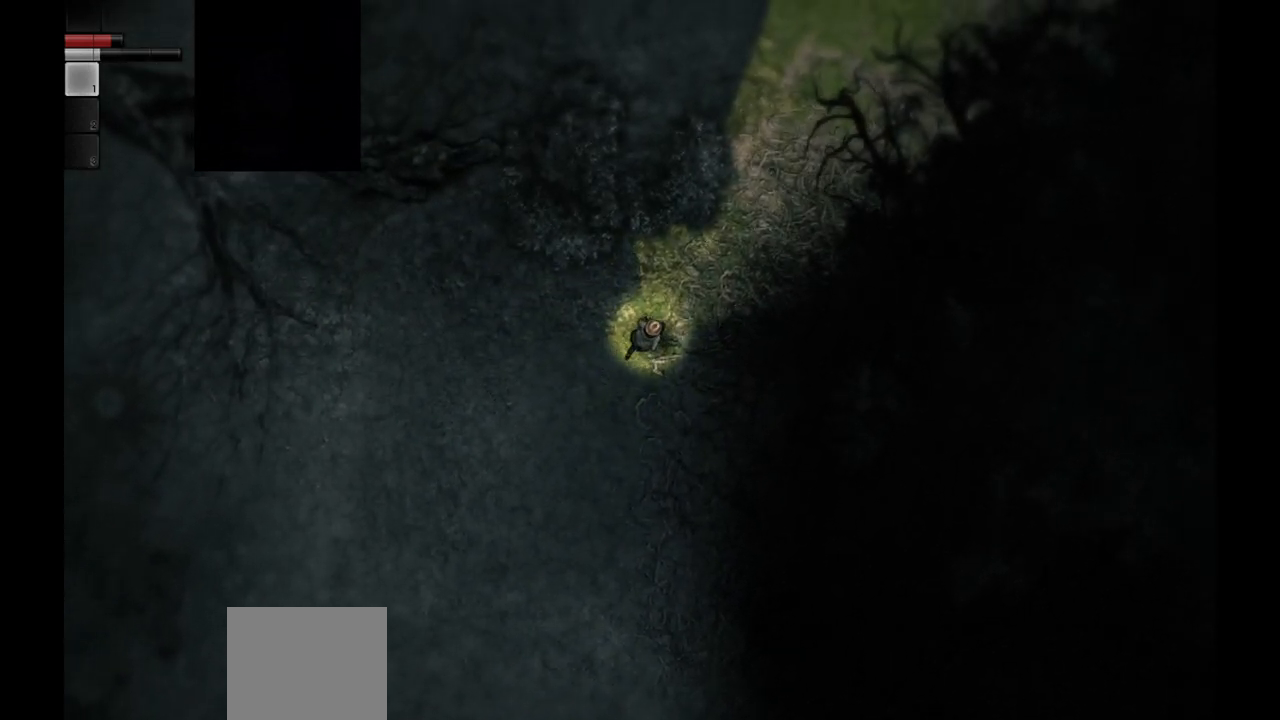
{"buttons": [], "left_stick": "up-right", "right_stick": "center", "events": []}
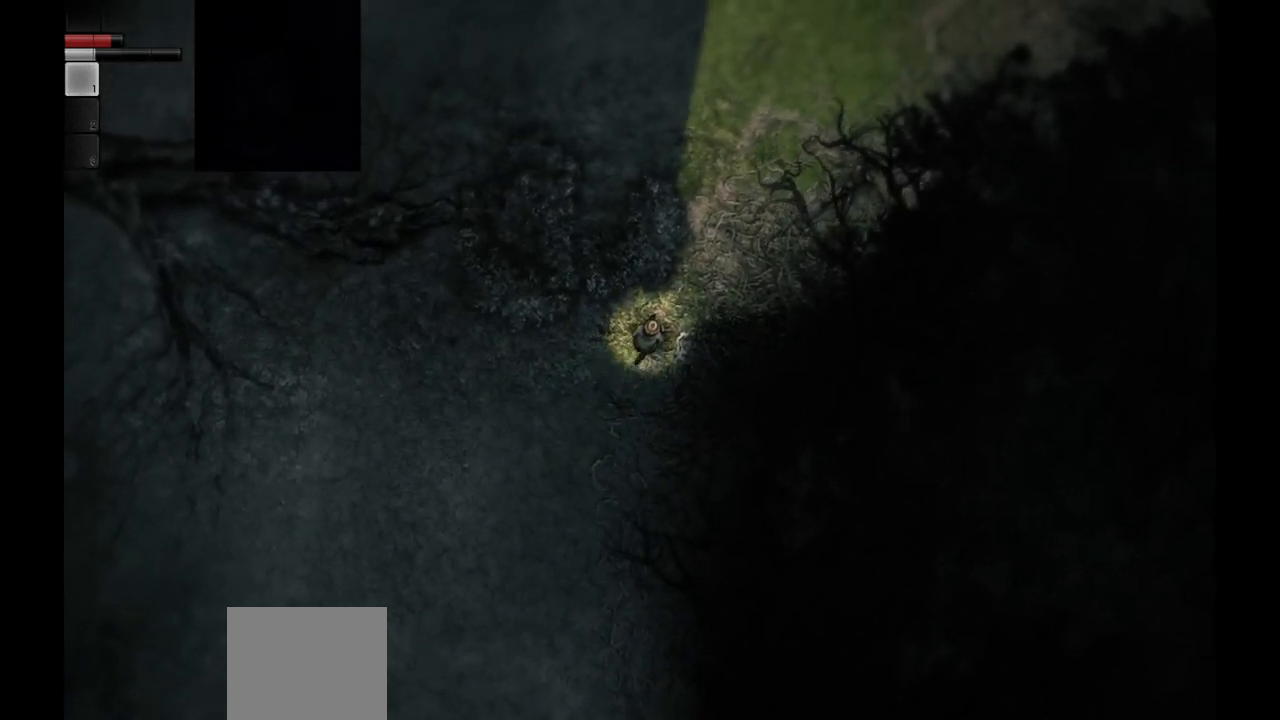
{"buttons": [], "left_stick": "up-right", "right_stick": "center", "events": []}
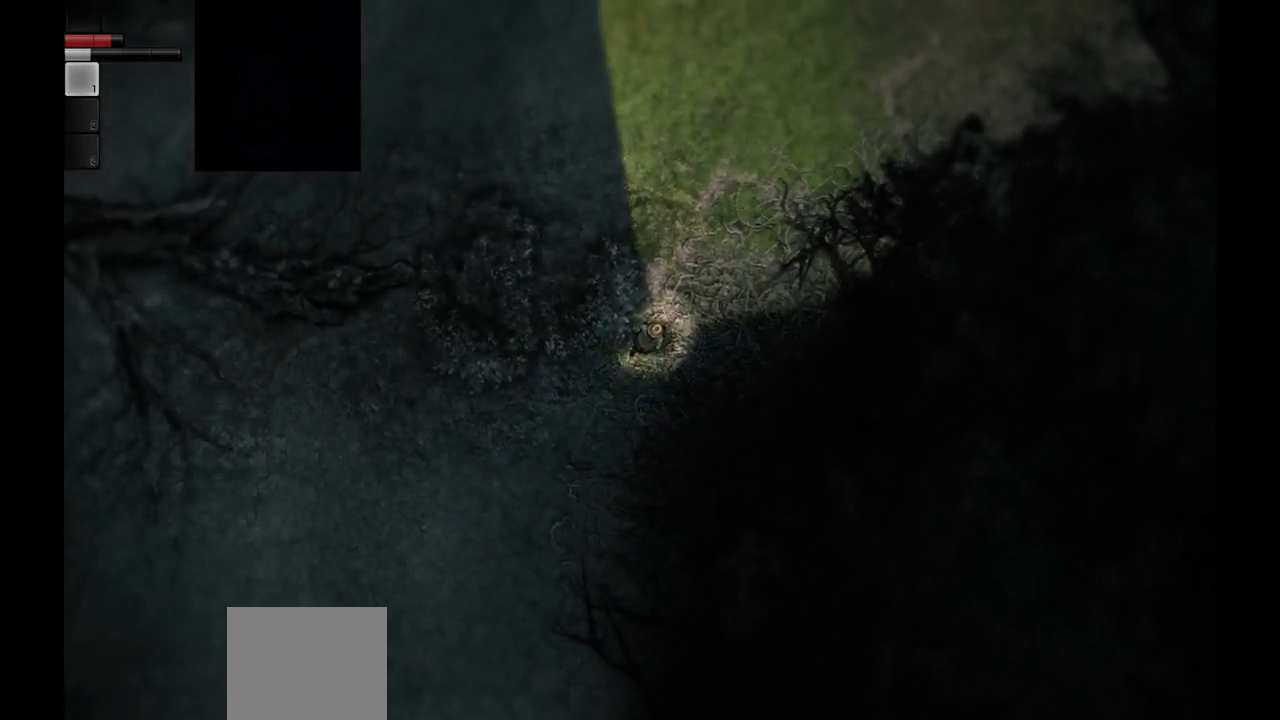
{"buttons": [], "left_stick": "up-right", "right_stick": "center", "events": []}
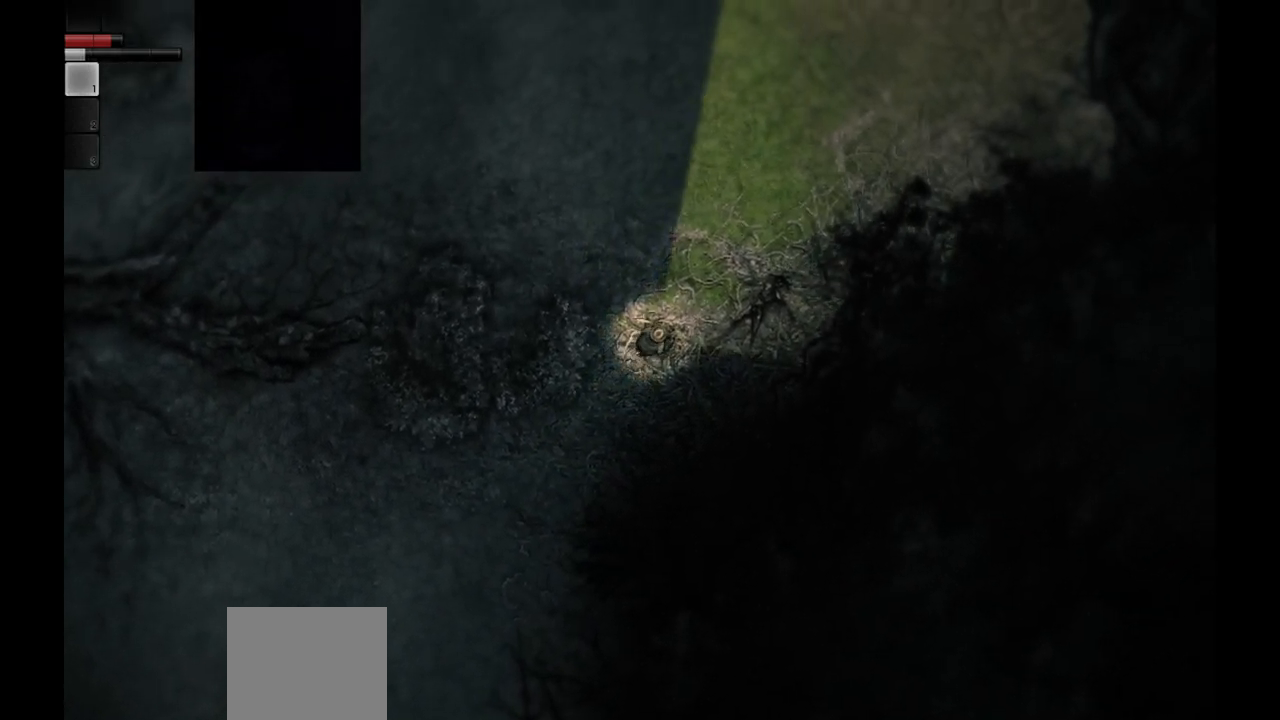
{"buttons": ["R1"], "left_stick": "center", "right_stick": "center", "events": [[383, "left_stick", "center"], [500, "R1", "down"]]}
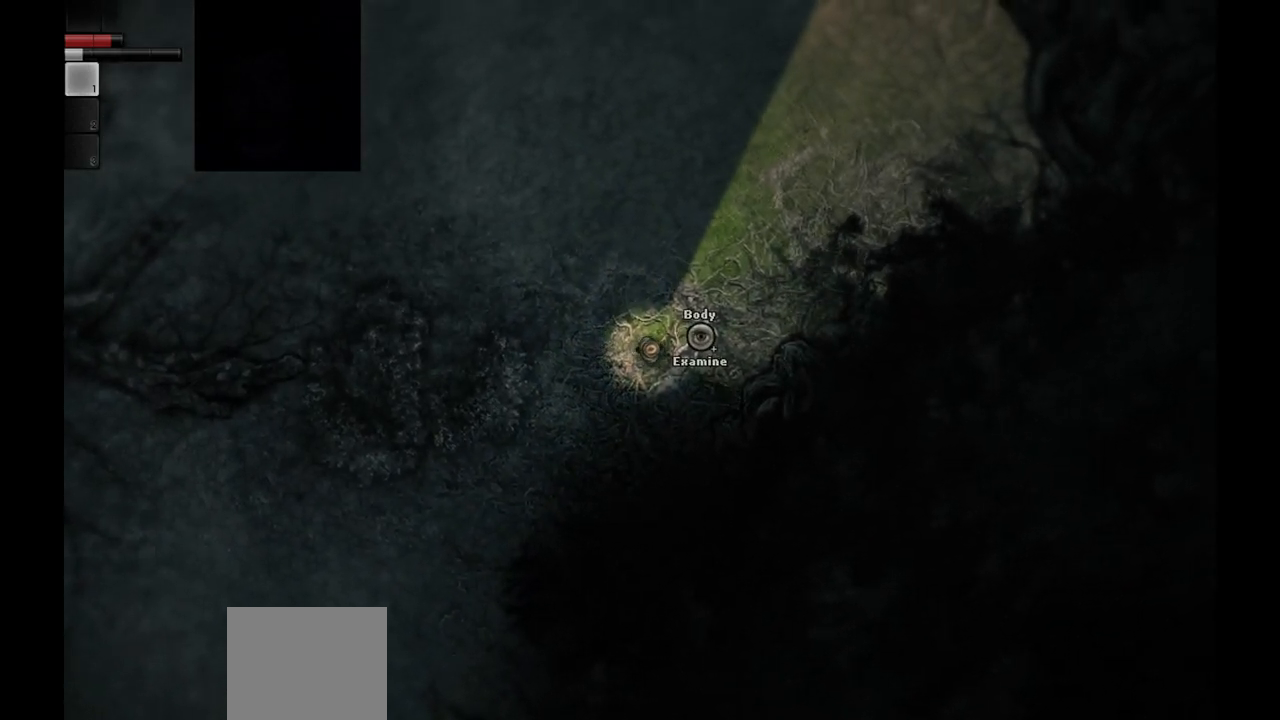
{"buttons": [], "left_stick": "center", "right_stick": "center", "events": [[133, "R1", "up"]]}
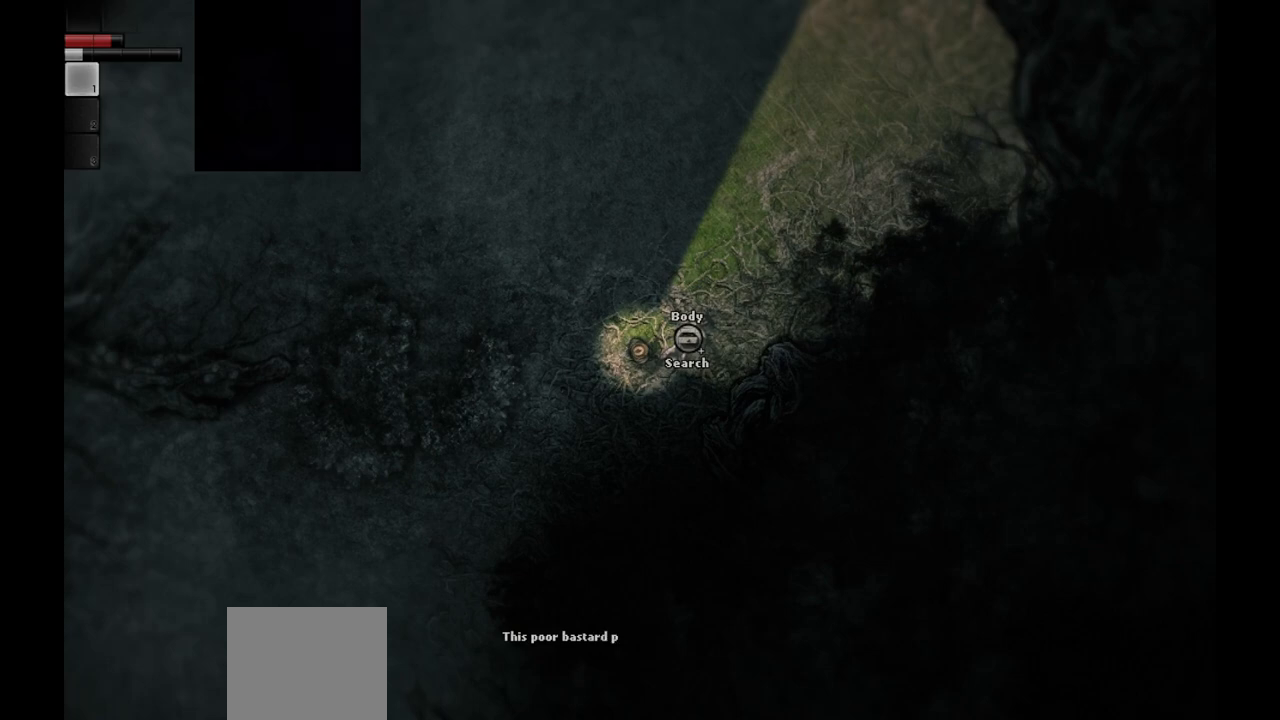
{"buttons": [], "left_stick": "center", "right_stick": "center", "events": []}
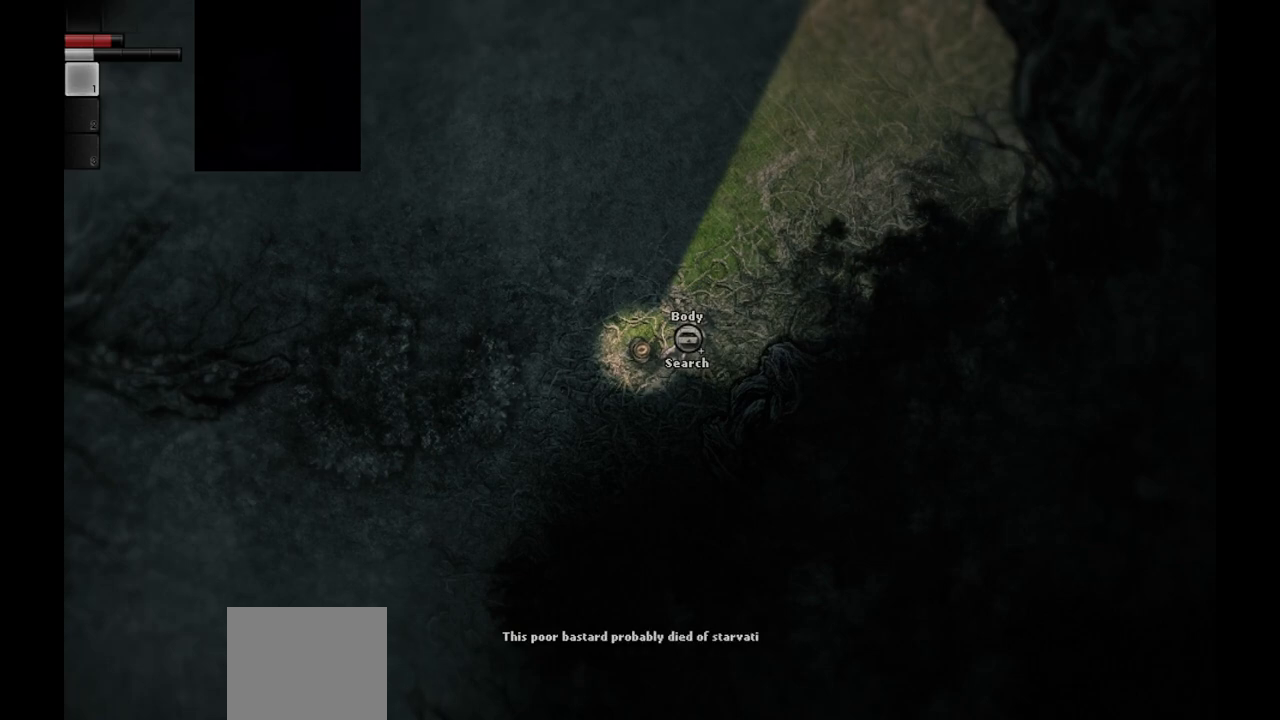
{"buttons": [], "left_stick": "center", "right_stick": "center", "events": []}
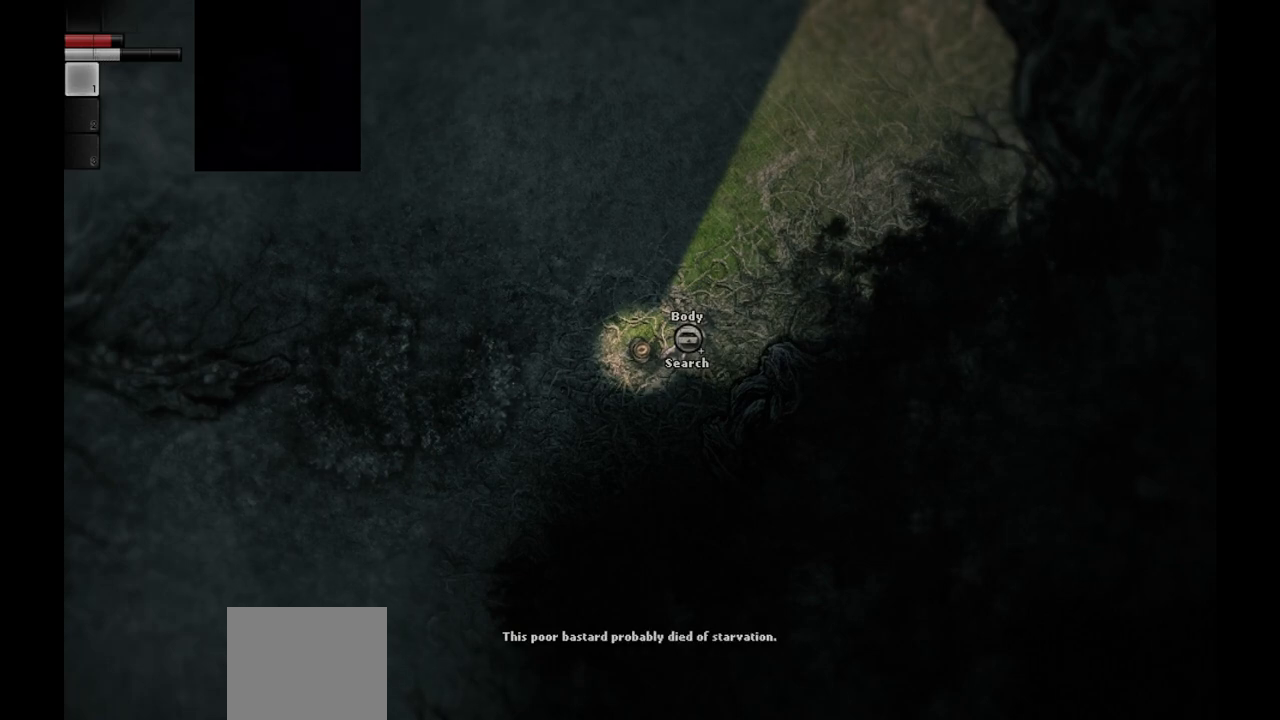
{"buttons": [], "left_stick": "center", "right_stick": "center", "events": []}
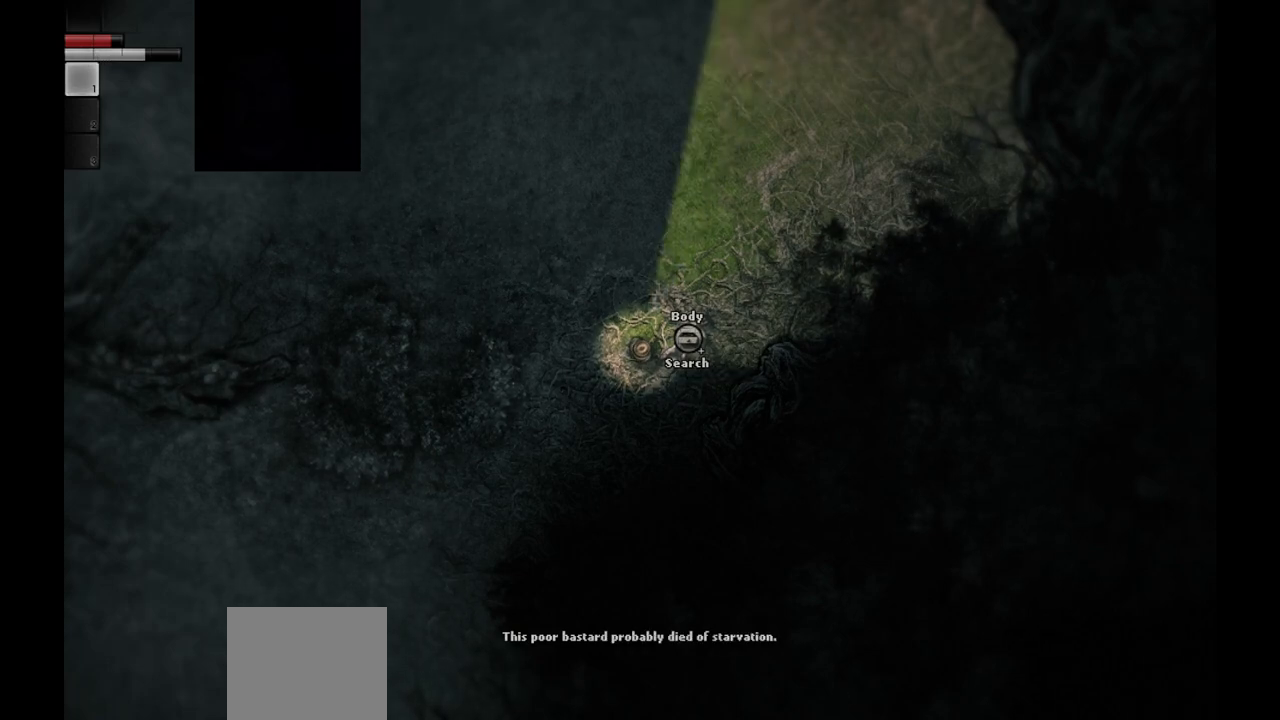
{"buttons": [], "left_stick": "up-right", "right_stick": "center", "events": [[150, "left_stick", "up"], [317, "left_stick", "up-right"]]}
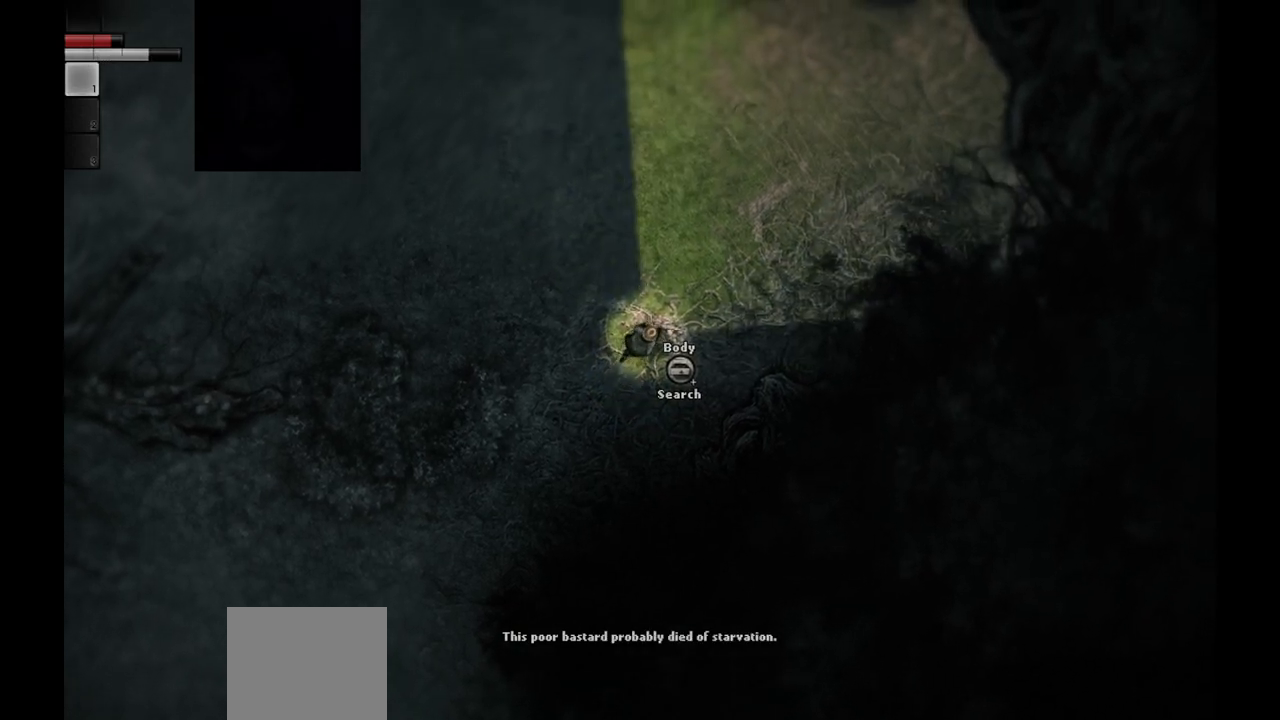
{"buttons": [], "left_stick": "up-right", "right_stick": "center", "events": []}
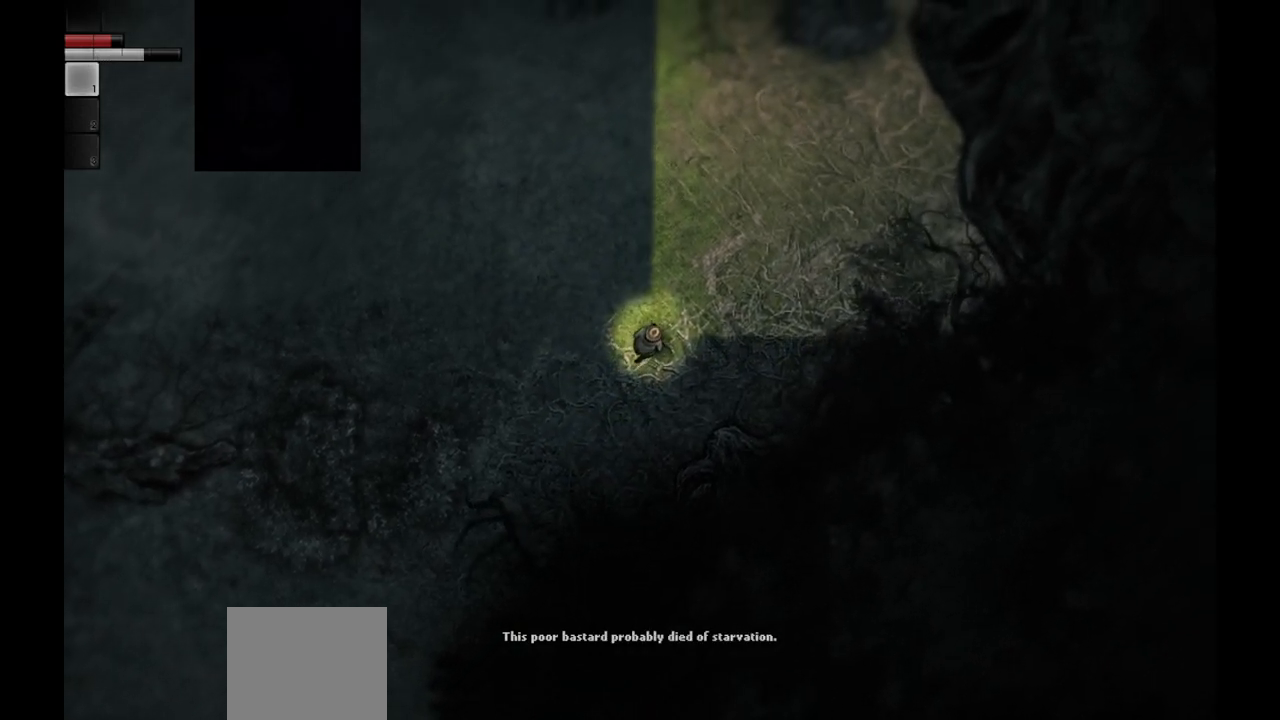
{"buttons": [], "left_stick": "up-right", "right_stick": "center", "events": []}
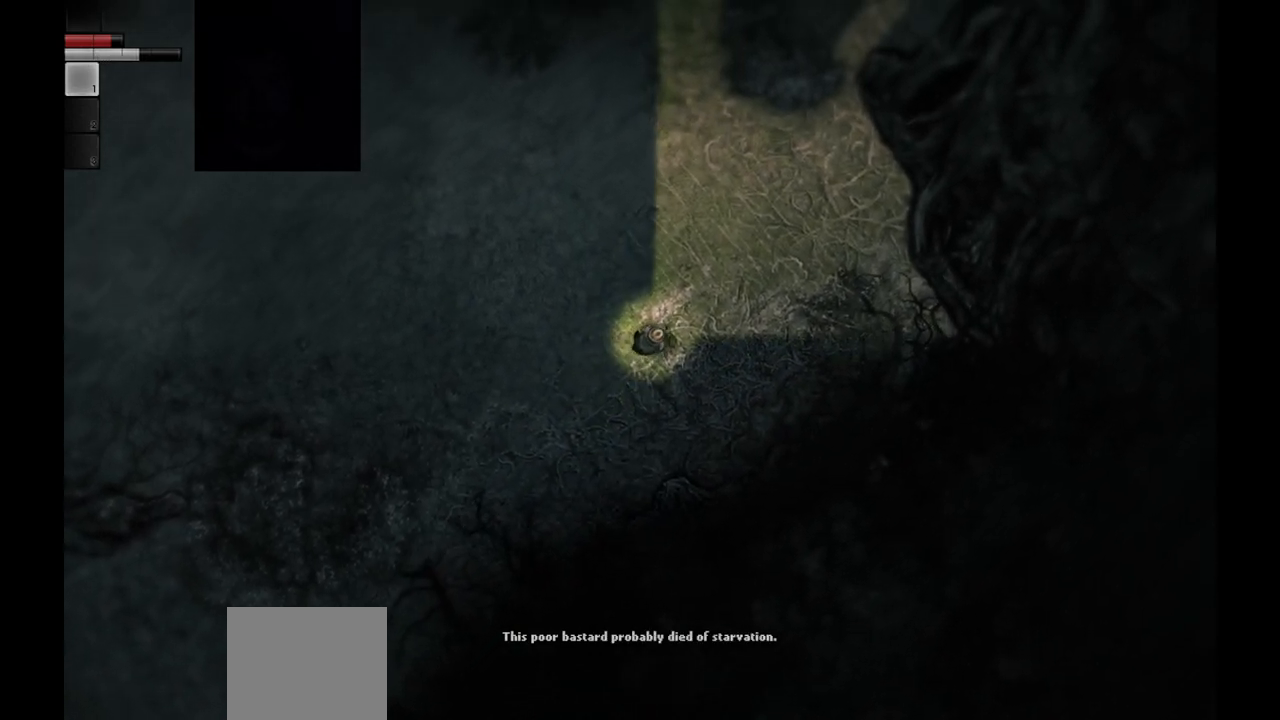
{"buttons": [], "left_stick": "up-right", "right_stick": "center", "events": []}
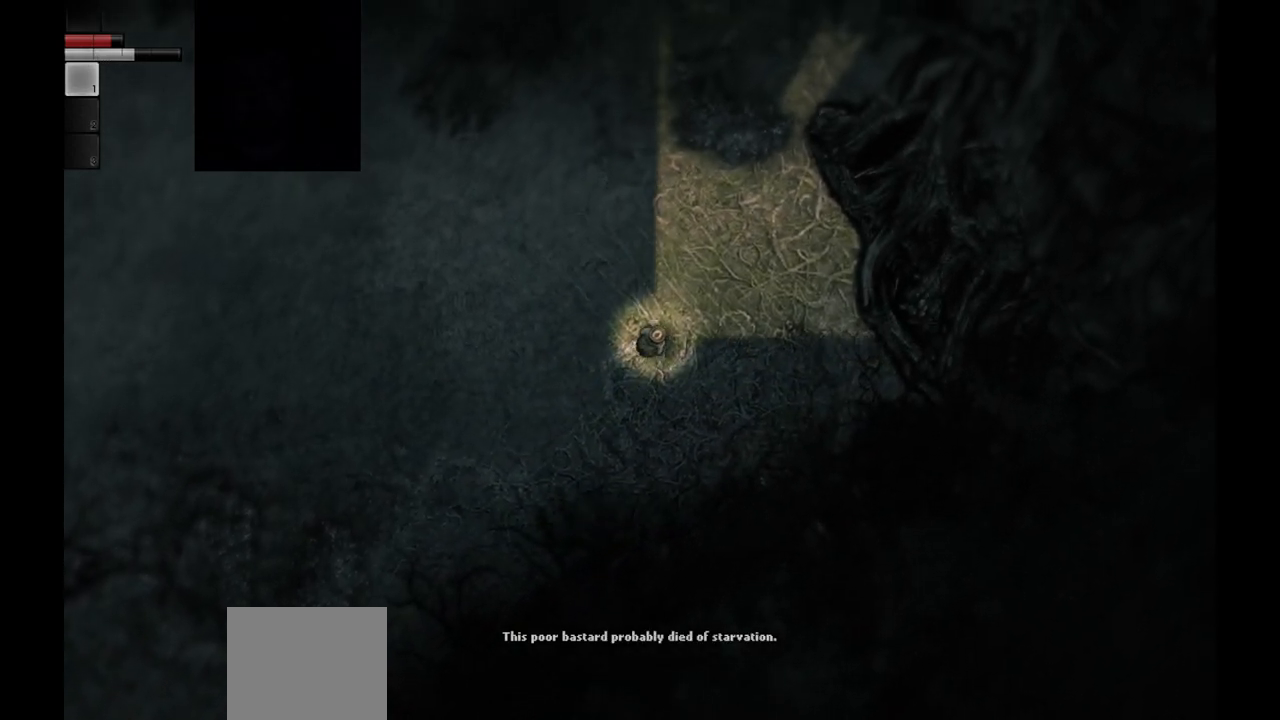
{"buttons": [], "left_stick": "up-right", "right_stick": "center", "events": []}
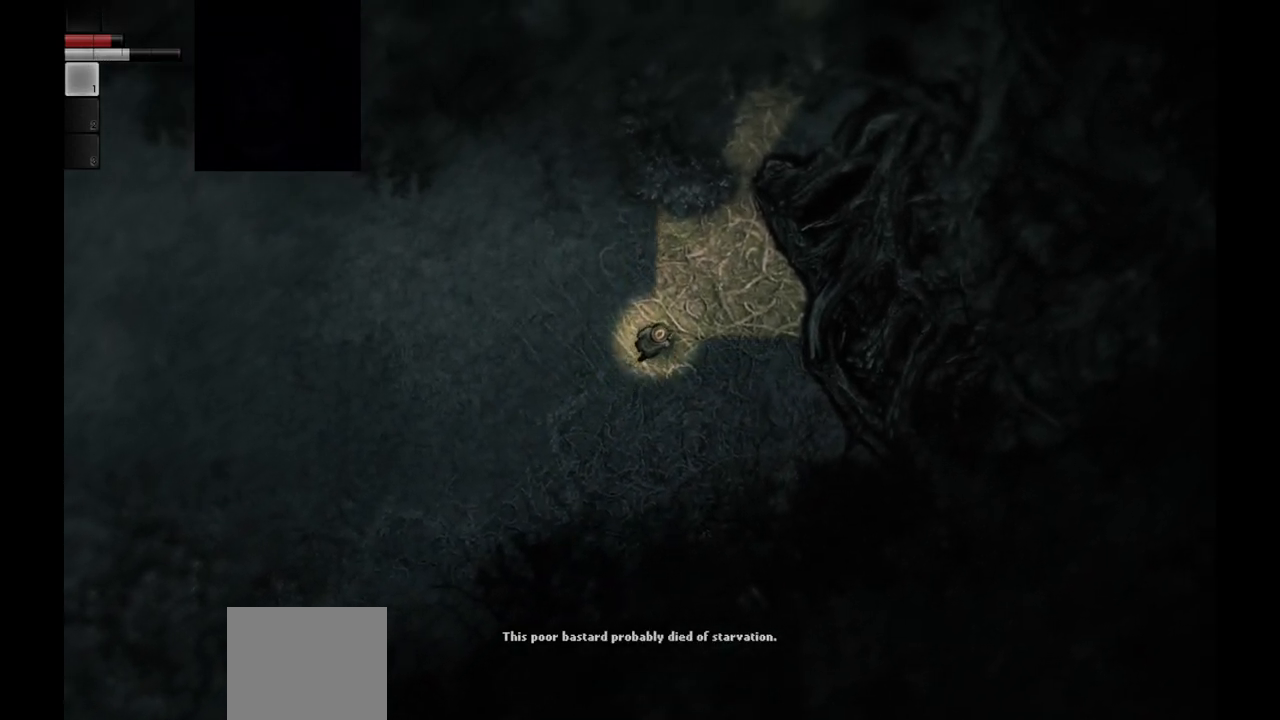
{"buttons": [], "left_stick": "up-right", "right_stick": "center", "events": []}
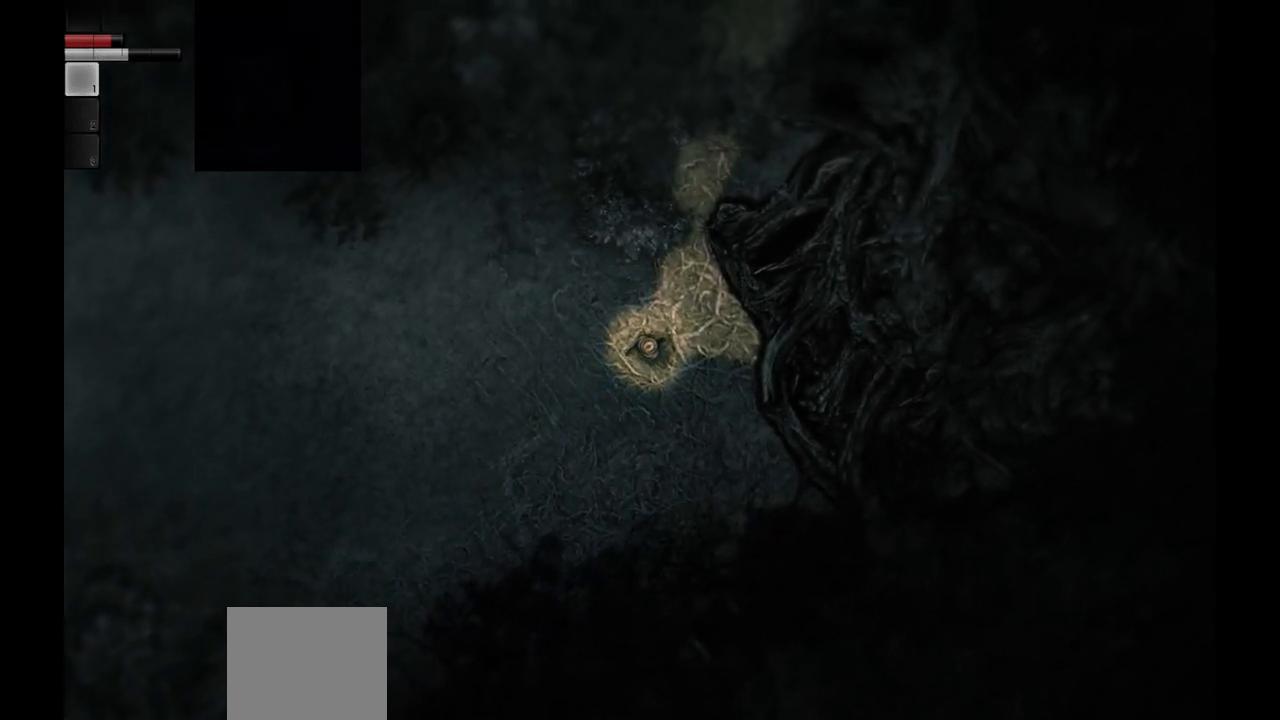
{"buttons": [], "left_stick": "center", "right_stick": "center", "events": [[400, "left_stick", "center"]]}